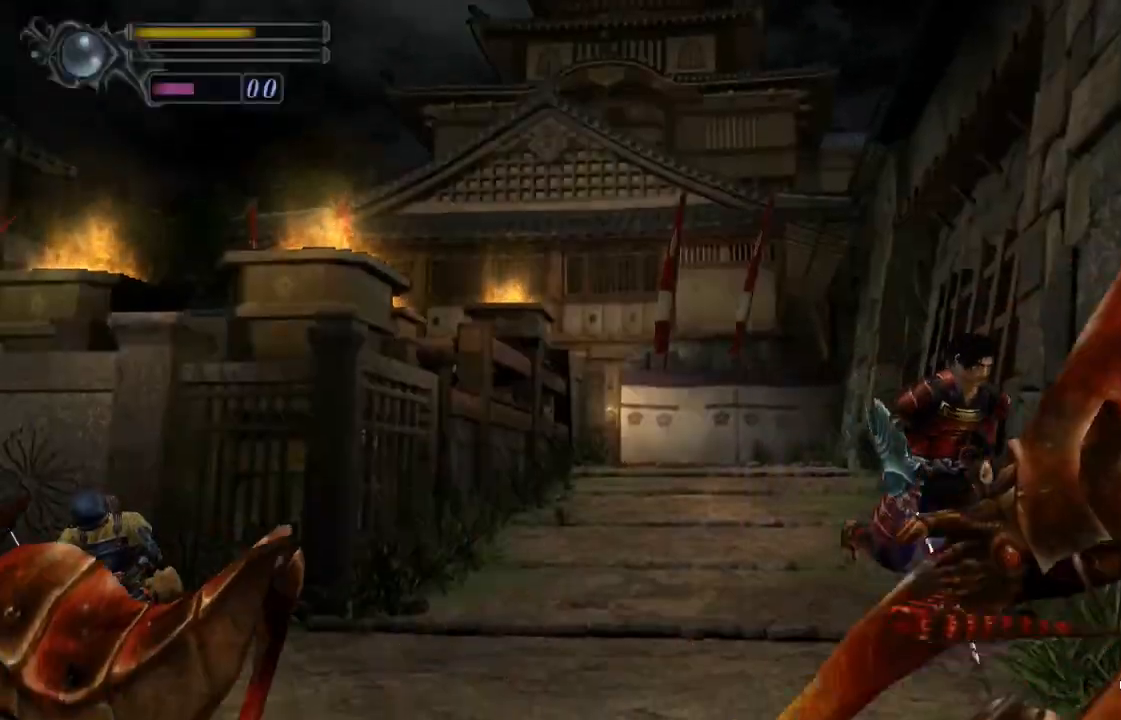
Gameplay with a controller (PlayStation layout); each line is a JSON object with the inputs held at the frame after it (dt_ms = milliseconds from this image to that frame). "events" lists button and stick changes between this image and that frame as [ms after this image, input, new state], when the widget could be followed in between. Not read: L1.
{"dt_ms": 500, "buttons": [], "left_stick": "down", "right_stick": "center", "events": []}
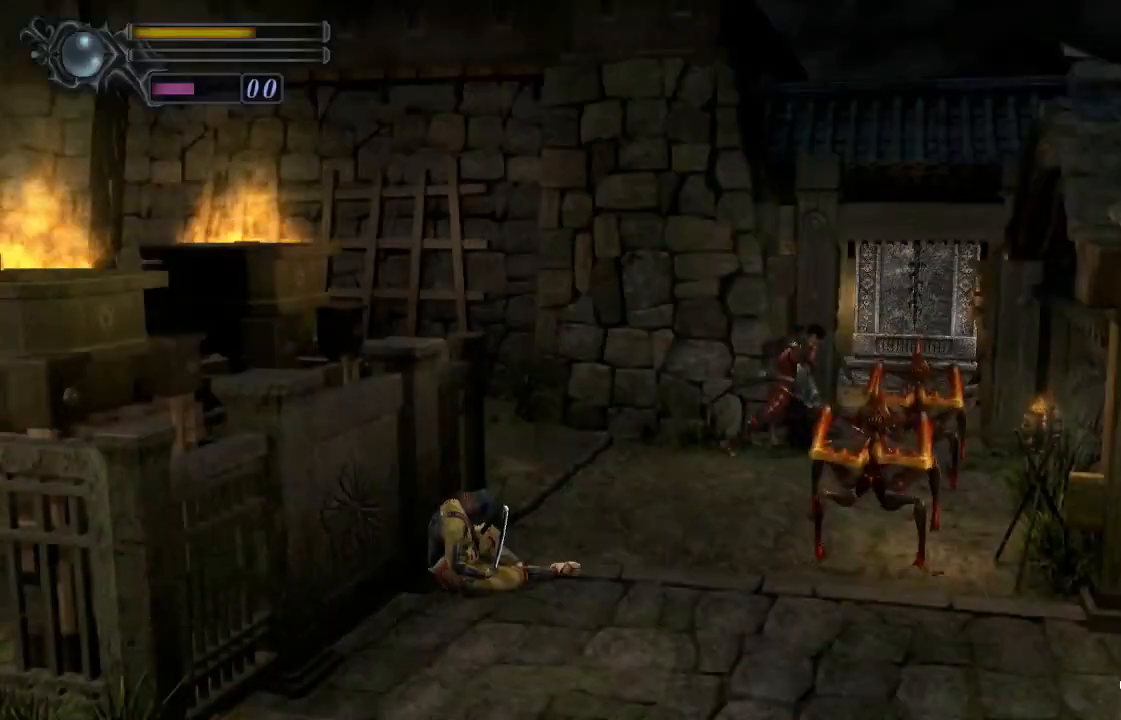
{"dt_ms": 500, "buttons": [], "left_stick": "up", "right_stick": "right", "events": [[33, "left_stick", "up-right"], [133, "left_stick", "up"], [333, "right_stick", "right"]]}
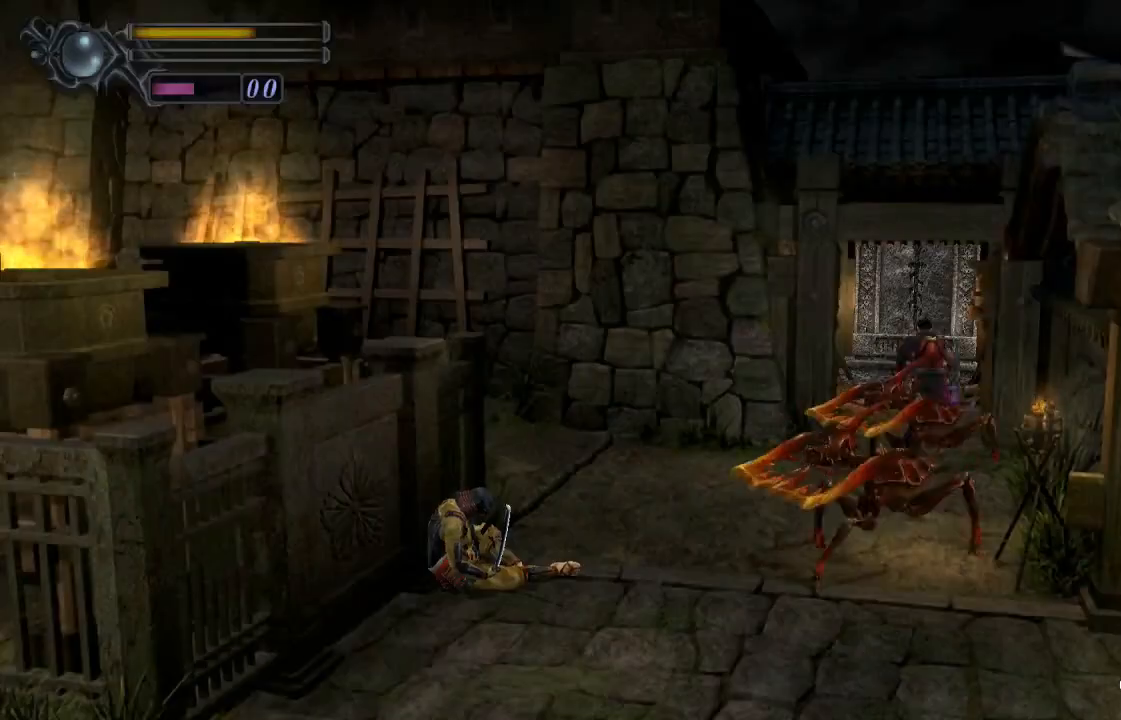
{"dt_ms": 1000, "buttons": [], "left_stick": "up", "right_stick": "right"}
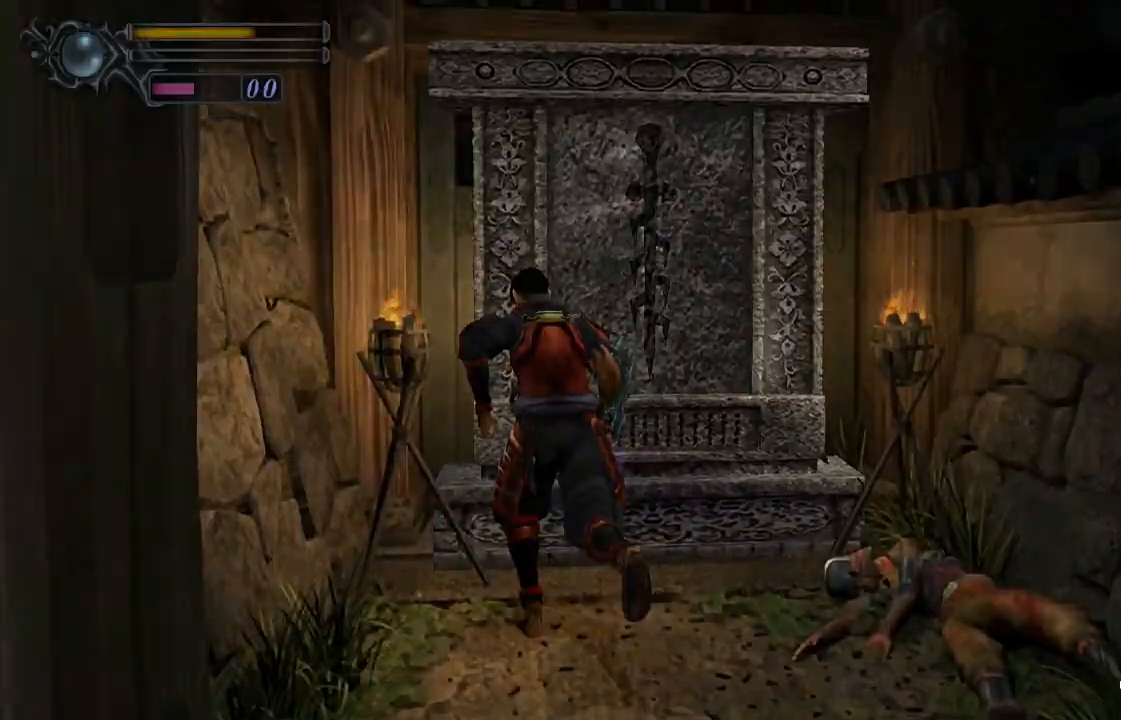
{"dt_ms": 500, "buttons": [], "left_stick": "center", "right_stick": "center", "events": [[33, "R1", "down"], [100, "R1", "up"], [100, "left_stick", "center"], [100, "right_stick", "center"], [167, "R1", "down"], [233, "R1", "up"], [267, "R1", "down"], [367, "R1", "up"], [400, "R1", "down"], [467, "R1", "up"]]}
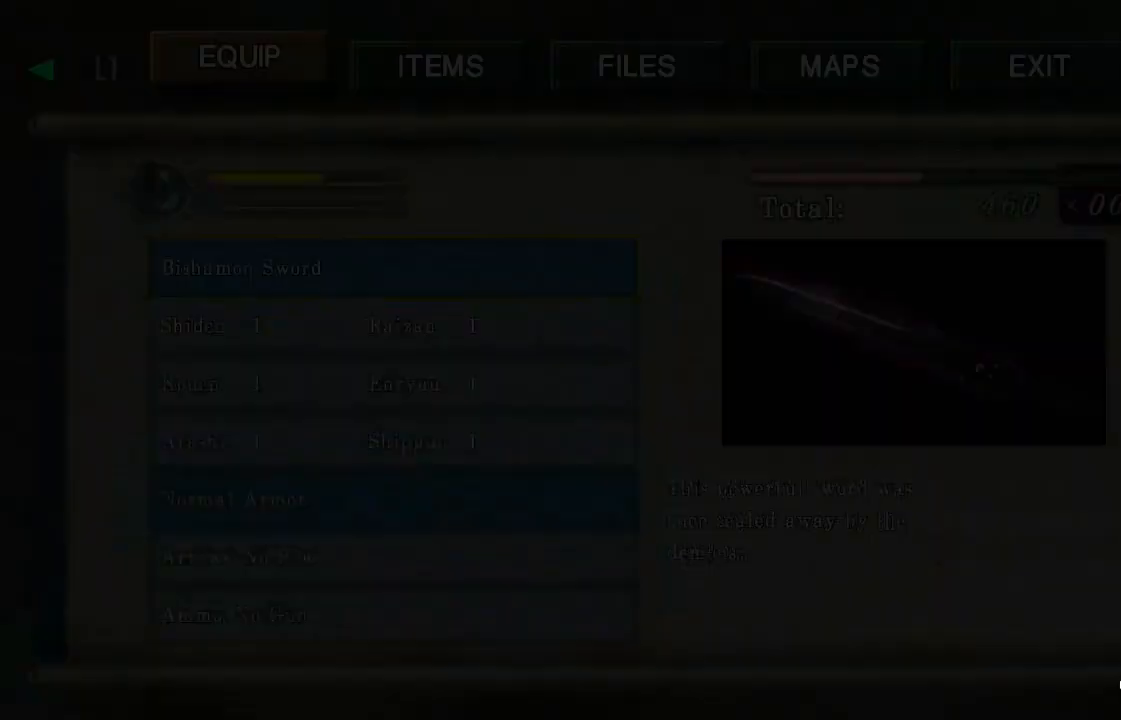
{"dt_ms": 500, "buttons": ["R2", "SELECT"], "left_stick": "center", "right_stick": "center", "events": [[100, "R1", "down"], [167, "R1", "up"], [267, "SELECT", "down"], [300, "DPAD_UP", "down"], [400, "DPAD_UP", "up"], [400, "R2", "down"], [433, "CROSS", "down"], [500, "CROSS", "up"]]}
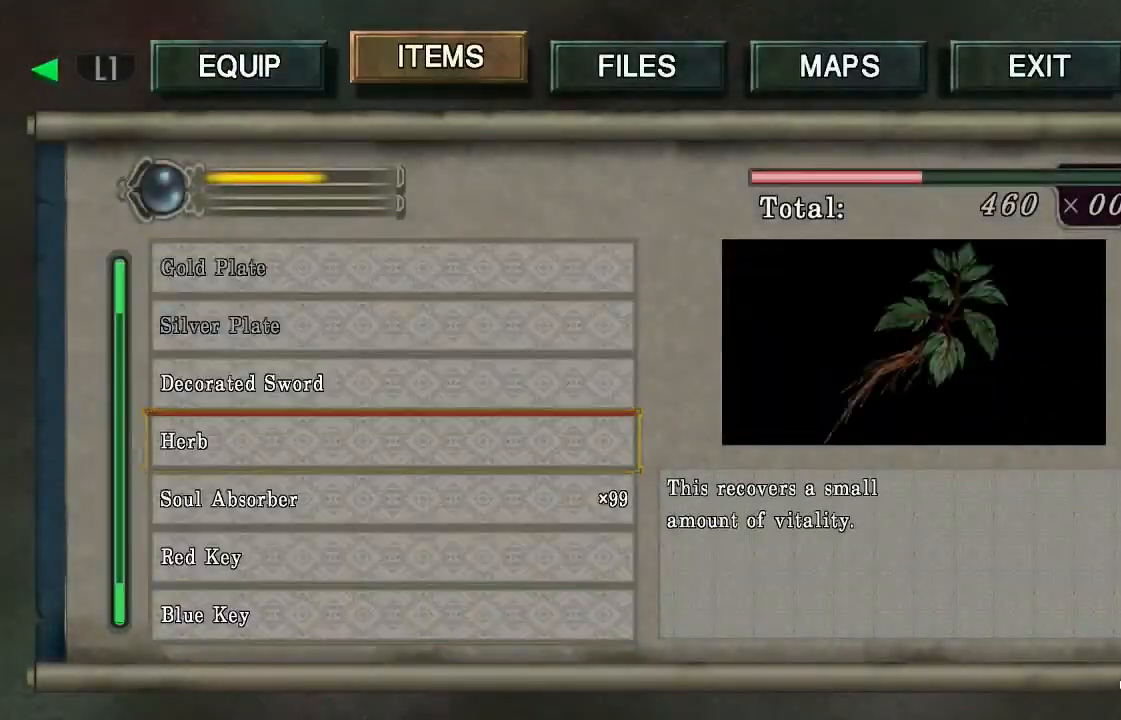
{"dt_ms": 500, "buttons": ["R2", "SELECT"], "left_stick": "center", "right_stick": "center", "events": []}
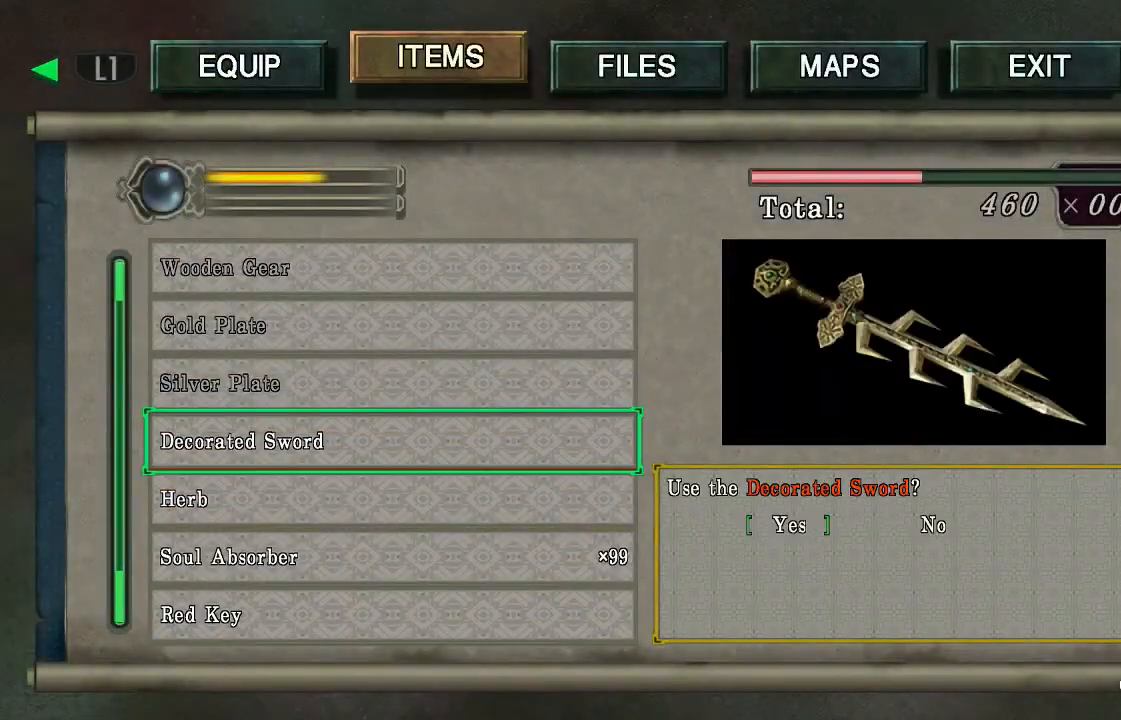
{"dt_ms": 500, "buttons": [], "left_stick": "center", "right_stick": "center", "events": [[167, "CROSS", "down"], [167, "R2", "up"], [200, "CROSS", "up"], [267, "SELECT", "up"]]}
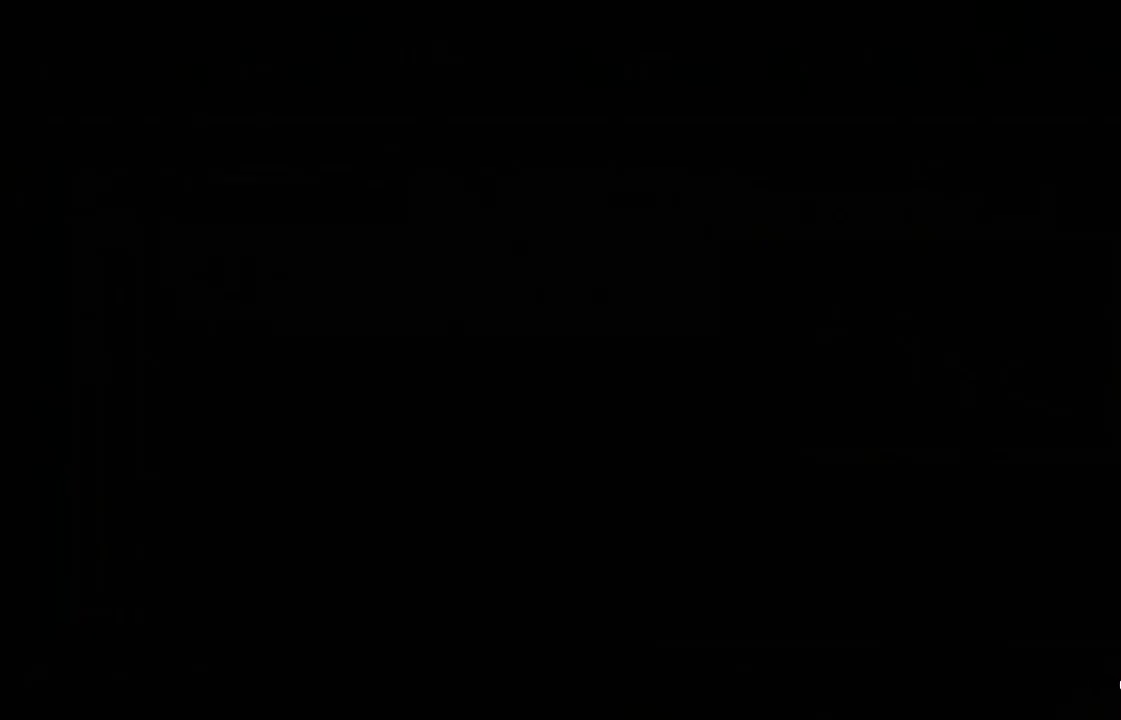
{"dt_ms": 500, "buttons": [], "left_stick": "center", "right_stick": "center", "events": [[100, "CROSS", "down"], [200, "CROSS", "up"], [300, "CROSS", "down"], [367, "CROSS", "up"], [400, "CROSS", "down"], [500, "CROSS", "up"]]}
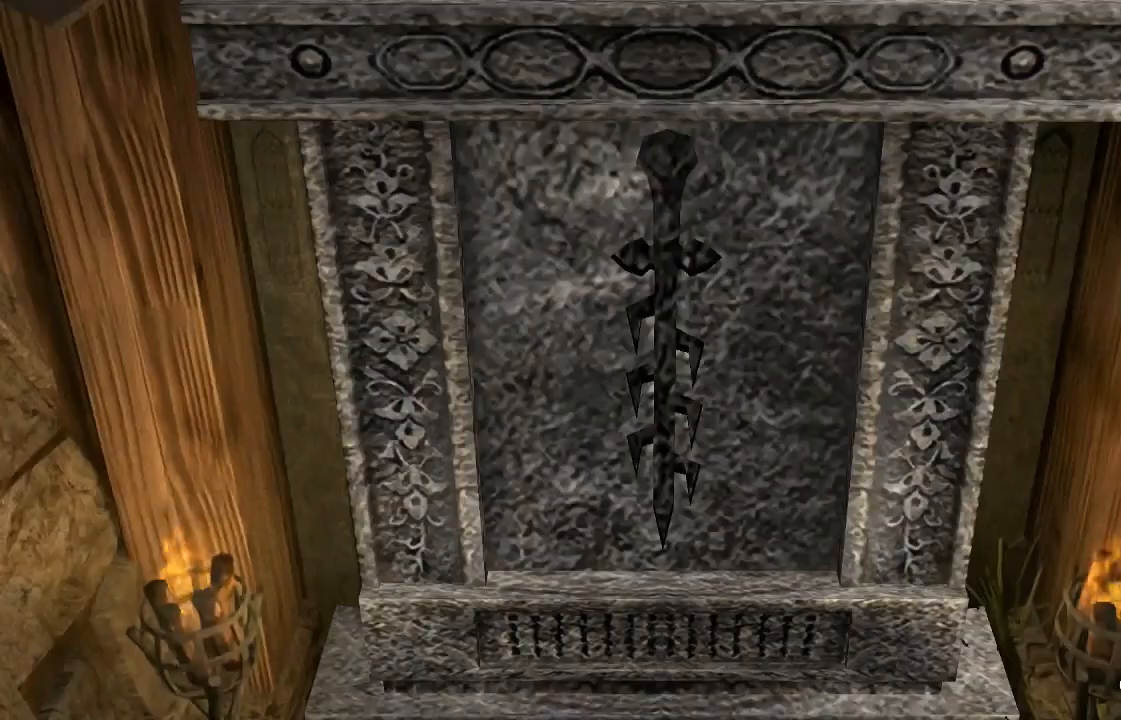
{"dt_ms": 500, "buttons": [], "left_stick": "center", "right_stick": "center", "events": [[33, "CROSS", "down"], [100, "CROSS", "up"], [167, "CROSS", "down"], [233, "CROSS", "up"], [467, "CROSS", "down"], [500, "CROSS", "up"]]}
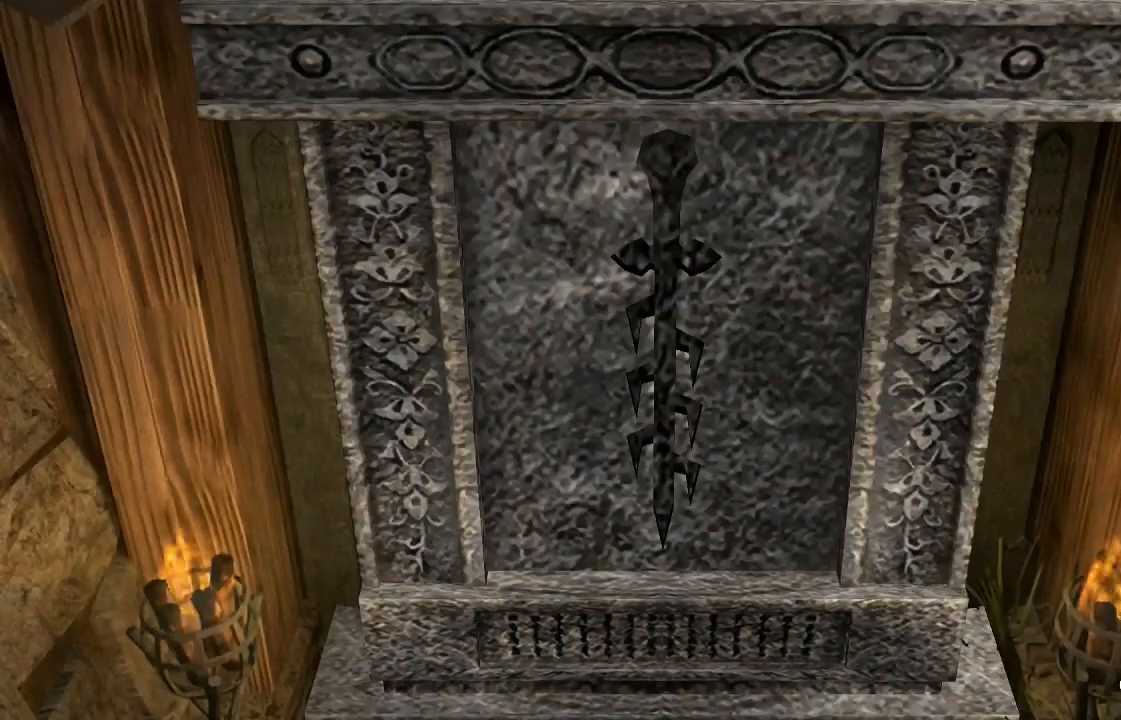
{"dt_ms": 500, "buttons": [], "left_stick": "center", "right_stick": "center", "events": [[133, "CROSS", "down"], [167, "CROSS", "up"], [267, "CROSS", "down"], [300, "CROSS", "up"], [400, "CROSS", "down"], [433, "CROSS", "up"]]}
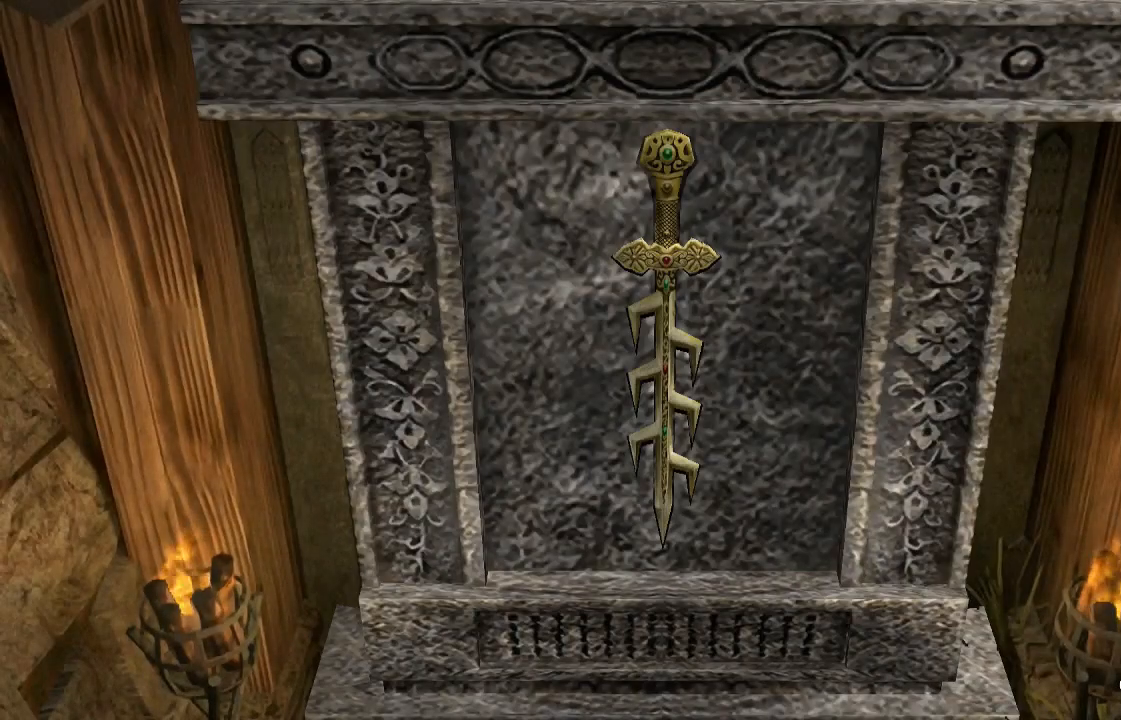
{"dt_ms": 500, "buttons": [], "left_stick": "center", "right_stick": "center", "events": [[33, "CROSS", "down"], [100, "CROSS", "up"], [200, "CROSS", "down"], [233, "CROSS", "up"], [300, "CROSS", "down"], [367, "CROSS", "up"], [400, "CROSS", "down"], [500, "CROSS", "up"]]}
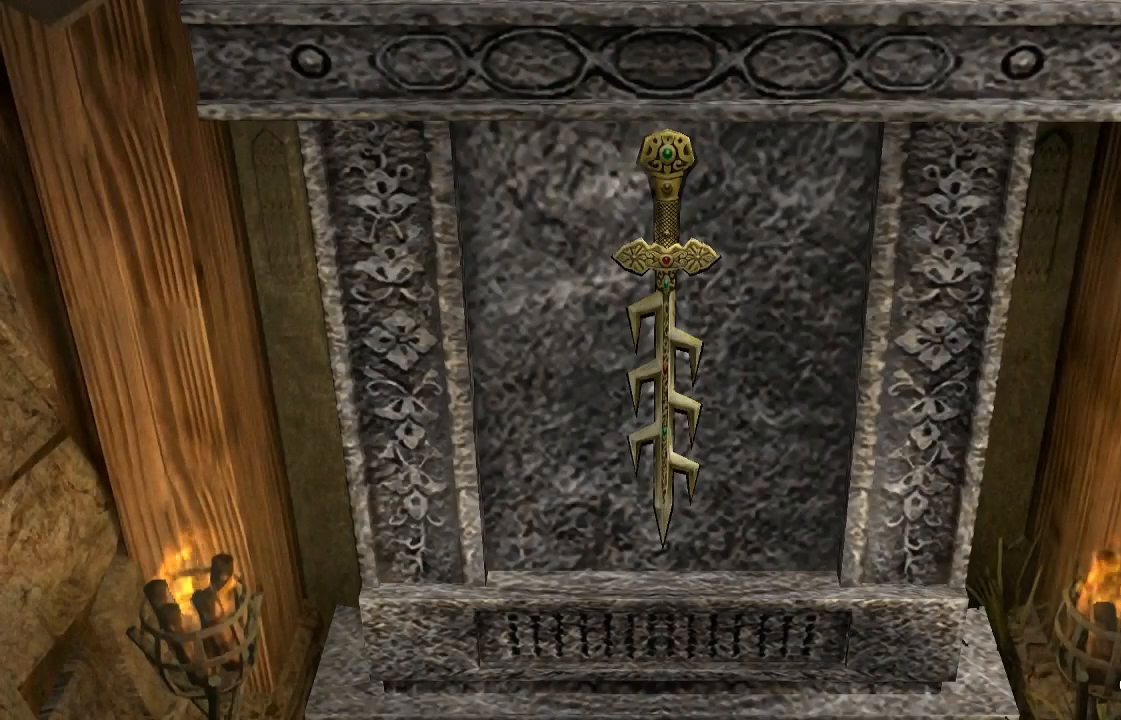
{"dt_ms": 500, "buttons": [], "left_stick": "center", "right_stick": "center", "events": [[67, "CROSS", "down"], [167, "CROSS", "up"]]}
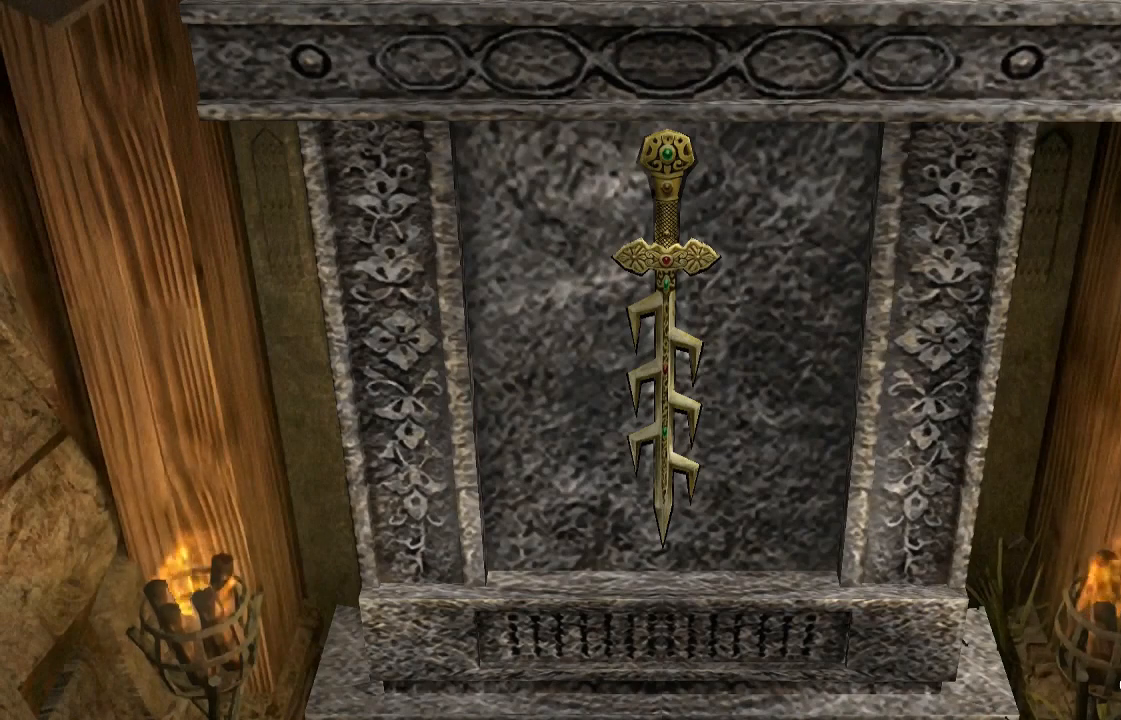
{"dt_ms": 500, "buttons": ["CROSS"], "left_stick": "center", "right_stick": "center", "events": [[167, "CROSS", "down"], [200, "CROSS", "up"], [267, "CROSS", "down"], [333, "CROSS", "up"], [367, "CROSS", "down"], [433, "CROSS", "up"], [500, "CROSS", "down"]]}
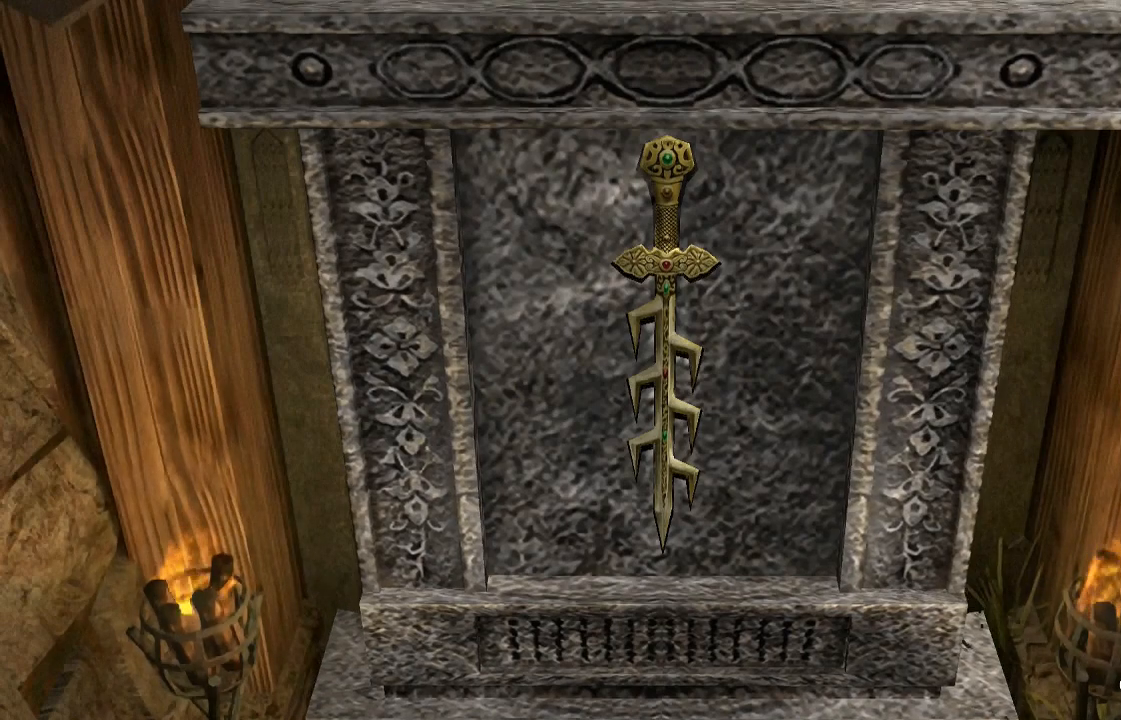
{"dt_ms": 500, "buttons": [], "left_stick": "center", "right_stick": "center", "events": [[33, "CROSS", "up"], [100, "CROSS", "down"], [133, "CROSS", "up"], [200, "CROSS", "down"], [233, "CROSS", "up"], [300, "CROSS", "down"], [367, "CROSS", "up"], [433, "CROSS", "down"], [467, "CROSS", "up"]]}
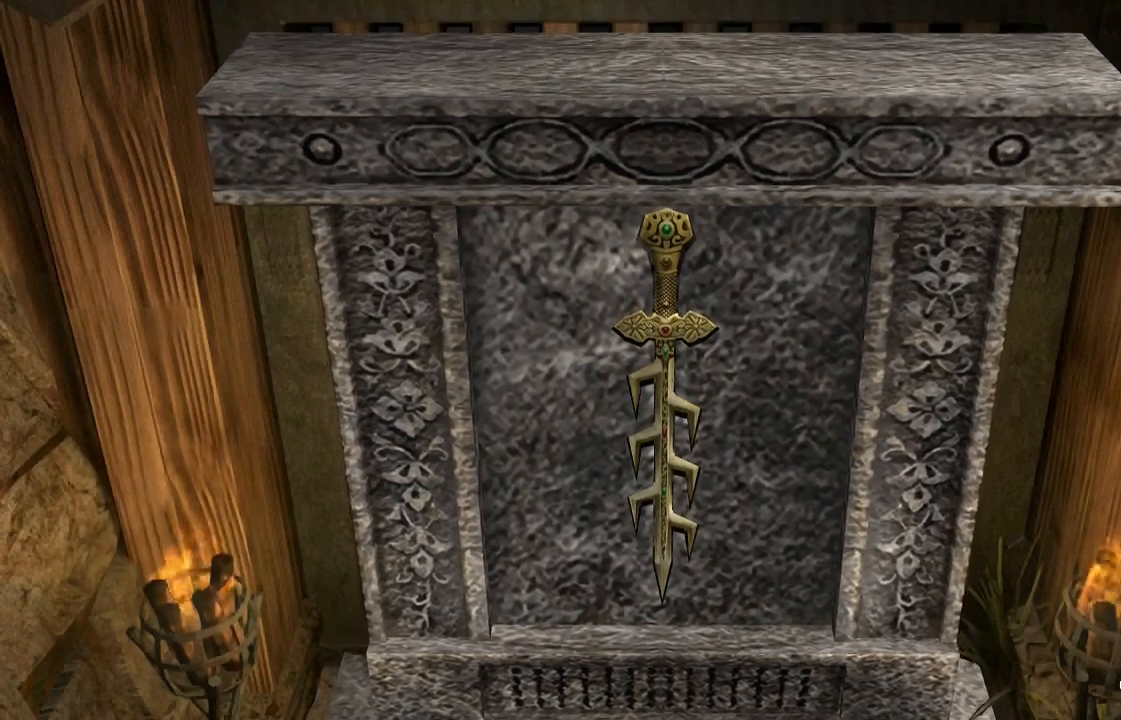
{"dt_ms": 500, "buttons": [], "left_stick": "center", "right_stick": "center", "events": [[33, "CROSS", "down"], [67, "CROSS", "up"], [167, "CROSS", "down"], [200, "CROSS", "up"], [267, "CROSS", "down"], [300, "CROSS", "up"], [367, "CROSS", "down"], [400, "CROSS", "up"], [467, "CROSS", "down"], [500, "CROSS", "up"]]}
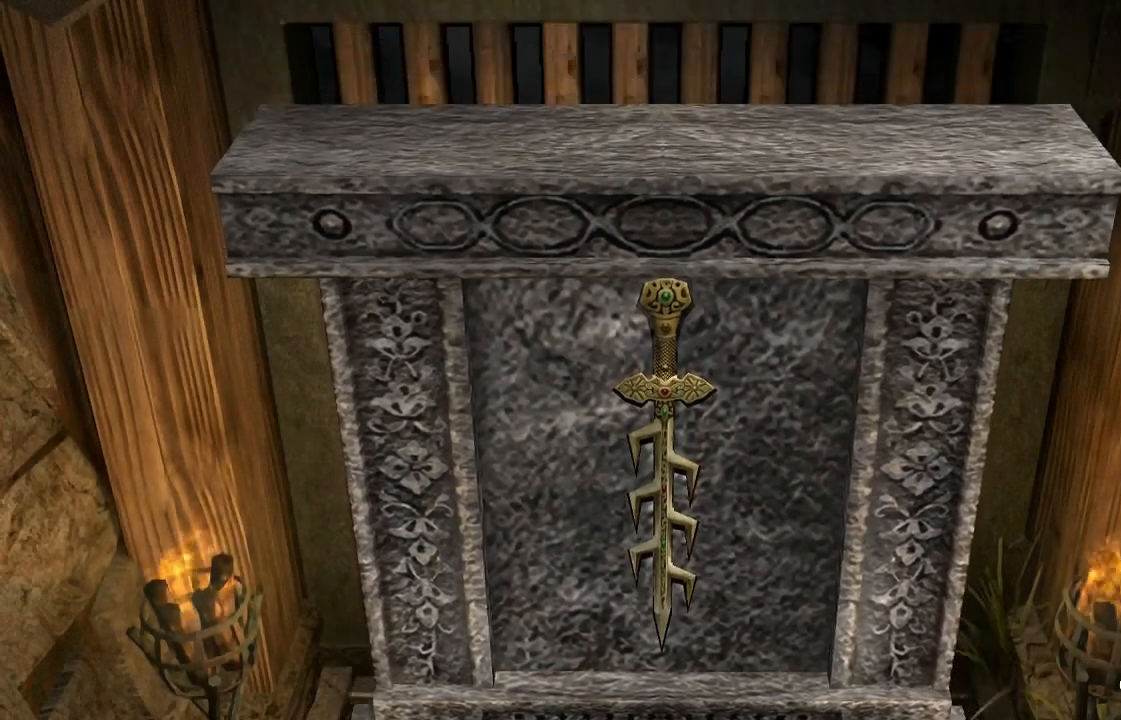
{"dt_ms": 500, "buttons": [], "left_stick": "center", "right_stick": "center", "events": [[200, "CROSS", "down"], [233, "CROSS", "up"], [433, "CROSS", "down"], [467, "CROSS", "up"]]}
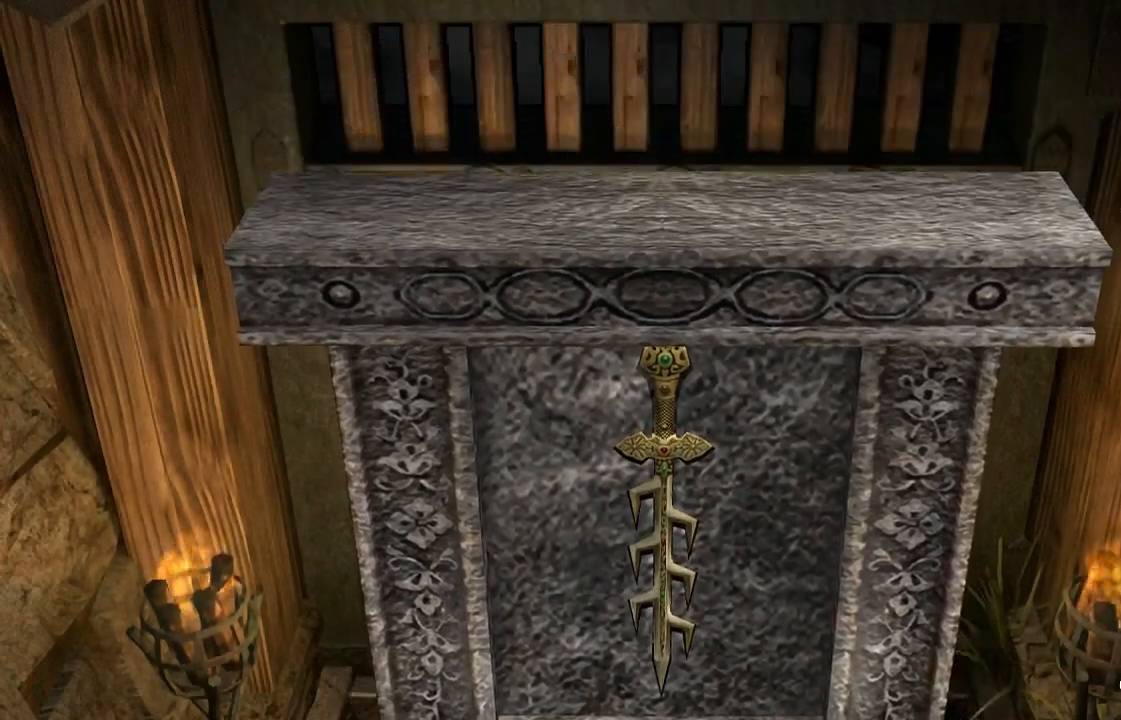
{"dt_ms": 500, "buttons": ["CROSS"], "left_stick": "center", "right_stick": "center", "events": [[33, "CROSS", "down"], [67, "CROSS", "up"], [167, "CROSS", "down"], [200, "CROSS", "up"], [500, "CROSS", "down"]]}
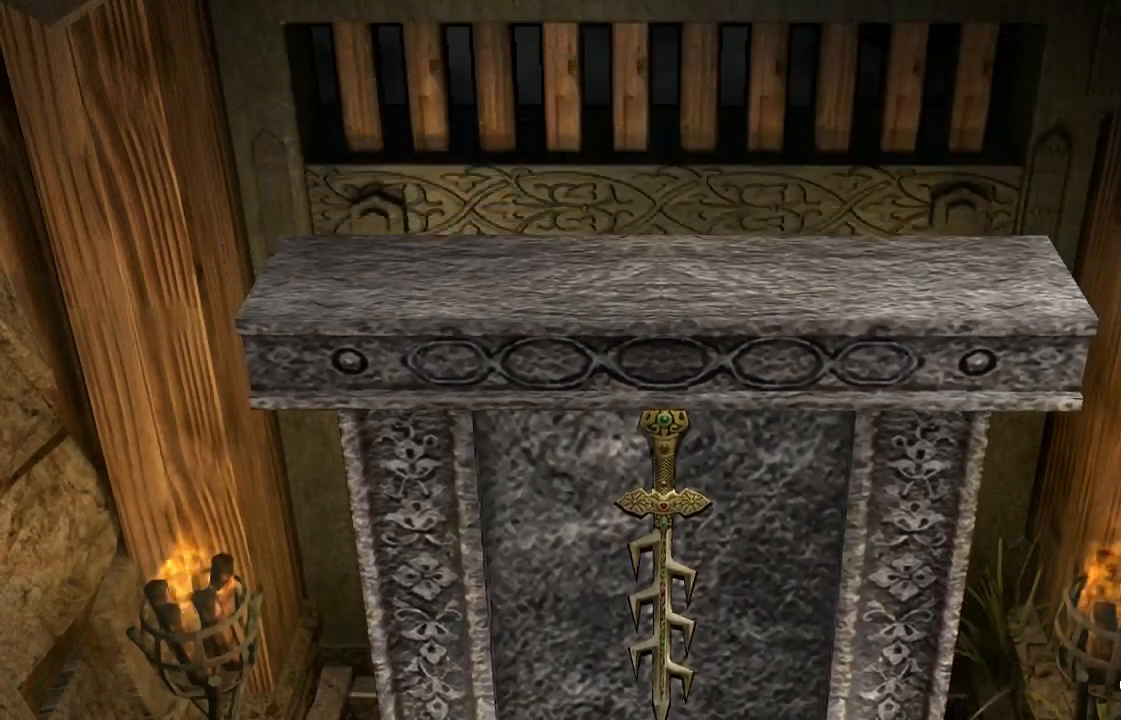
{"dt_ms": 500, "buttons": [], "left_stick": "center", "right_stick": "center", "events": [[100, "CROSS", "up"], [133, "CROSS", "down"], [200, "CROSS", "up"], [267, "CROSS", "down"], [300, "CROSS", "up"], [400, "CROSS", "down"], [467, "CROSS", "up"]]}
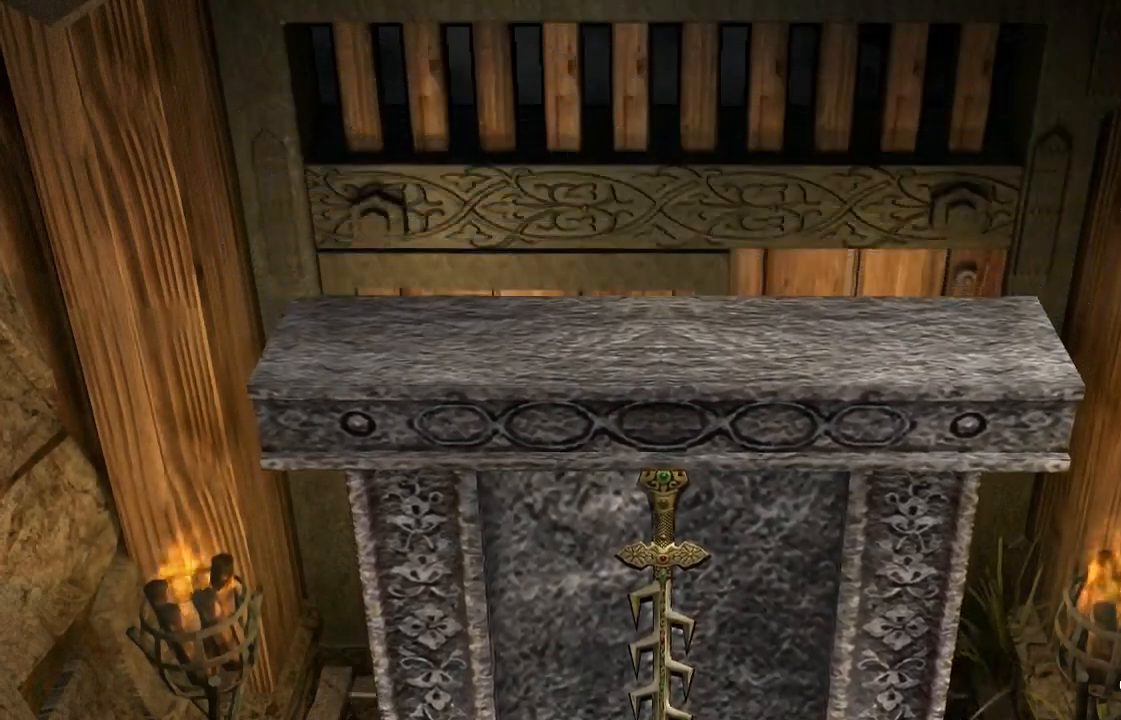
{"dt_ms": 500, "buttons": ["CROSS"], "left_stick": "center", "right_stick": "center", "events": [[33, "CROSS", "down"], [100, "CROSS", "up"], [167, "CROSS", "down"], [233, "CROSS", "up"], [333, "CROSS", "down"], [467, "CROSS", "up"], [500, "CROSS", "down"]]}
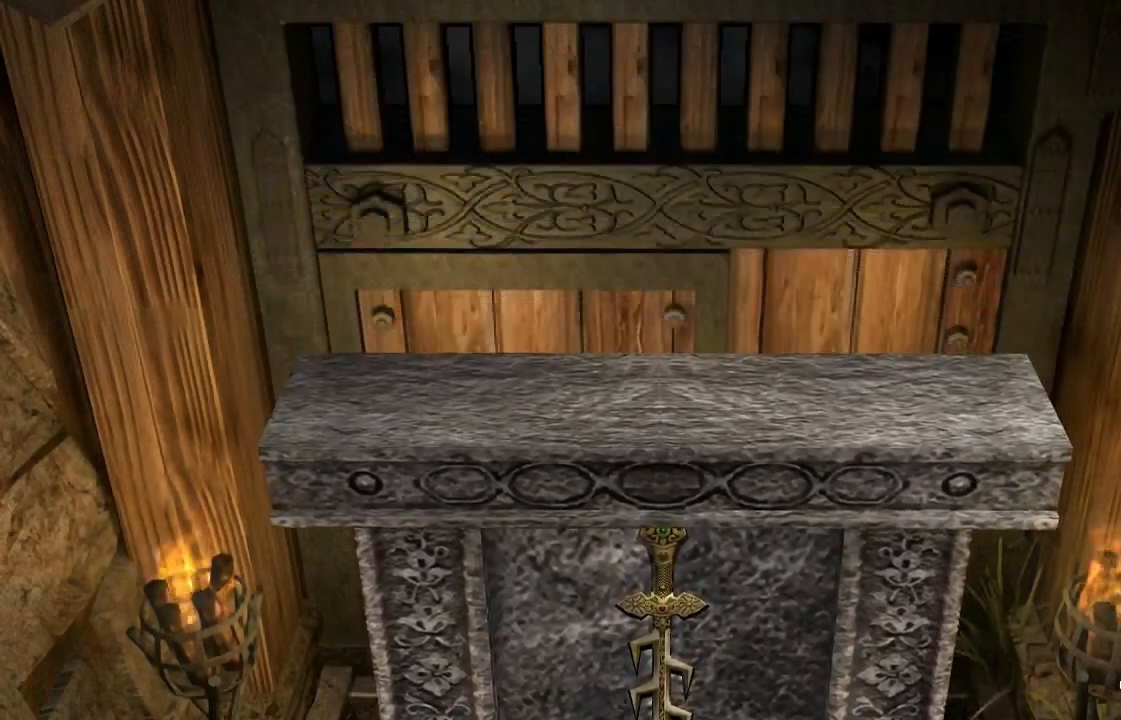
{"dt_ms": 500, "buttons": ["CROSS"], "left_stick": "center", "right_stick": "center", "events": [[100, "CROSS", "up"], [167, "CROSS", "down"], [267, "CROSS", "up"], [333, "CROSS", "down"], [367, "CROSS", "up"], [467, "CROSS", "down"]]}
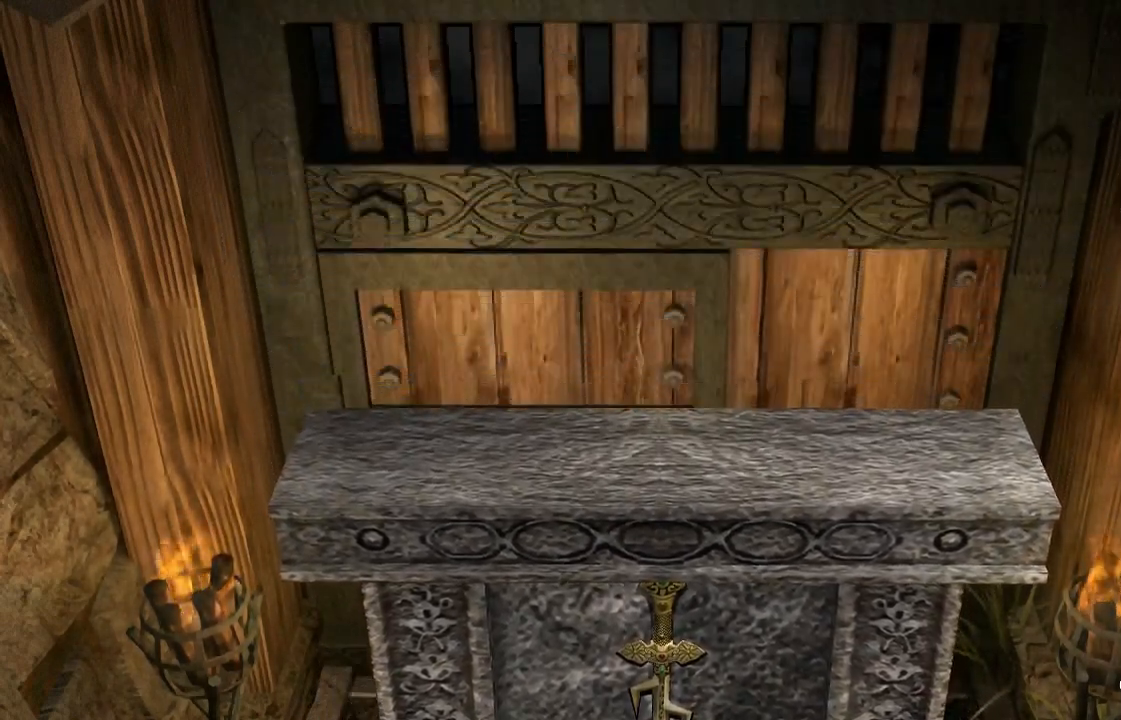
{"dt_ms": 500, "buttons": [], "left_stick": "center", "right_stick": "center", "events": [[33, "CROSS", "up"], [100, "CROSS", "down"], [167, "CROSS", "up"], [267, "CROSS", "down"], [300, "CROSS", "up"], [433, "CROSS", "down"], [467, "CROSS", "up"]]}
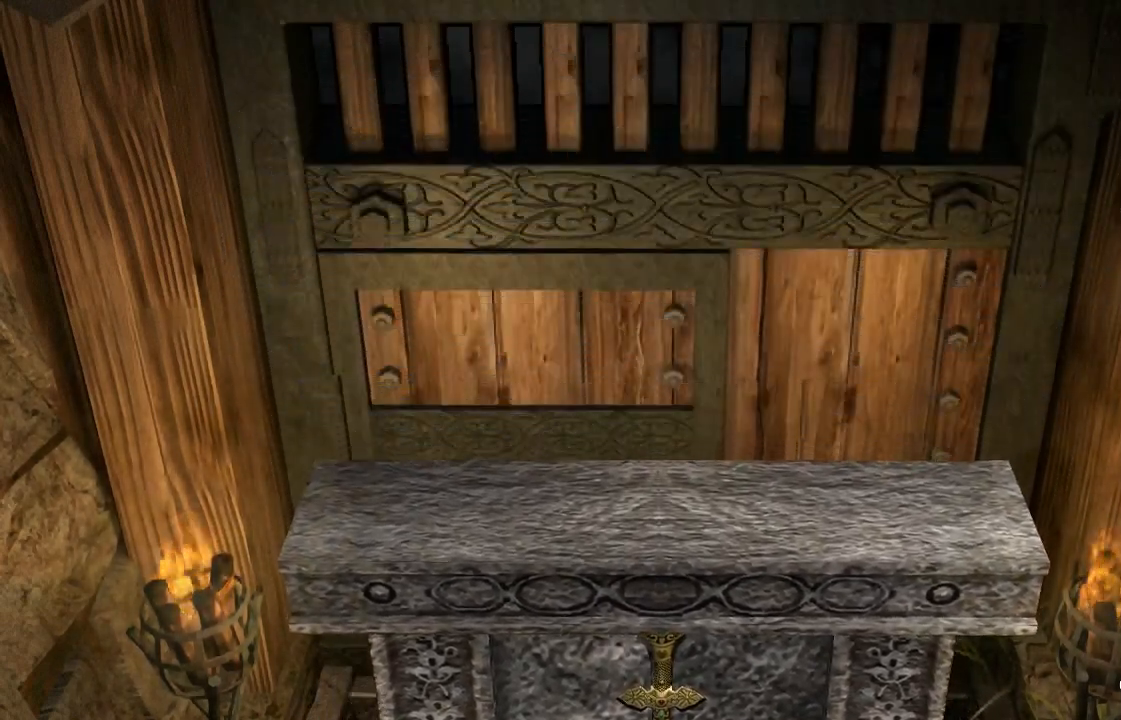
{"dt_ms": 500, "buttons": ["CROSS"], "left_stick": "center", "right_stick": "center", "events": [[33, "CROSS", "down"], [100, "CROSS", "up"], [200, "CROSS", "down"], [233, "CROSS", "up"], [333, "CROSS", "down"], [400, "CROSS", "up"], [467, "CROSS", "down"]]}
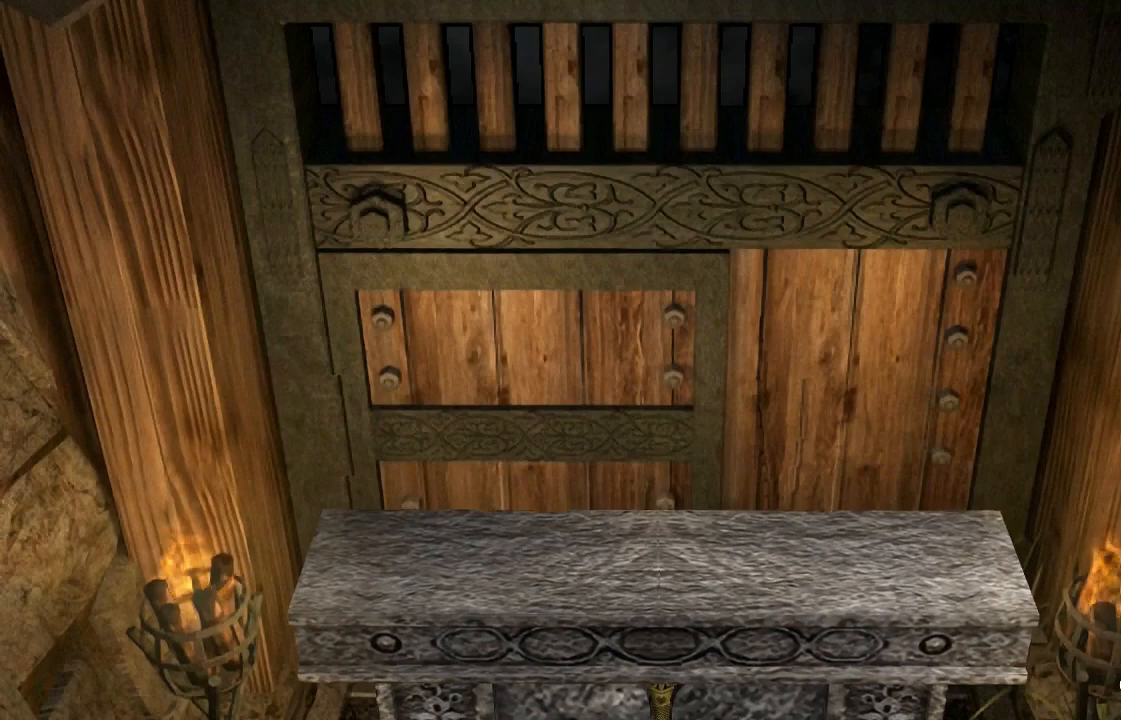
{"dt_ms": 500, "buttons": [], "left_stick": "center", "right_stick": "center", "events": [[33, "CROSS", "up"], [100, "CROSS", "down"], [200, "CROSS", "up"], [400, "CROSS", "down"], [467, "CROSS", "up"]]}
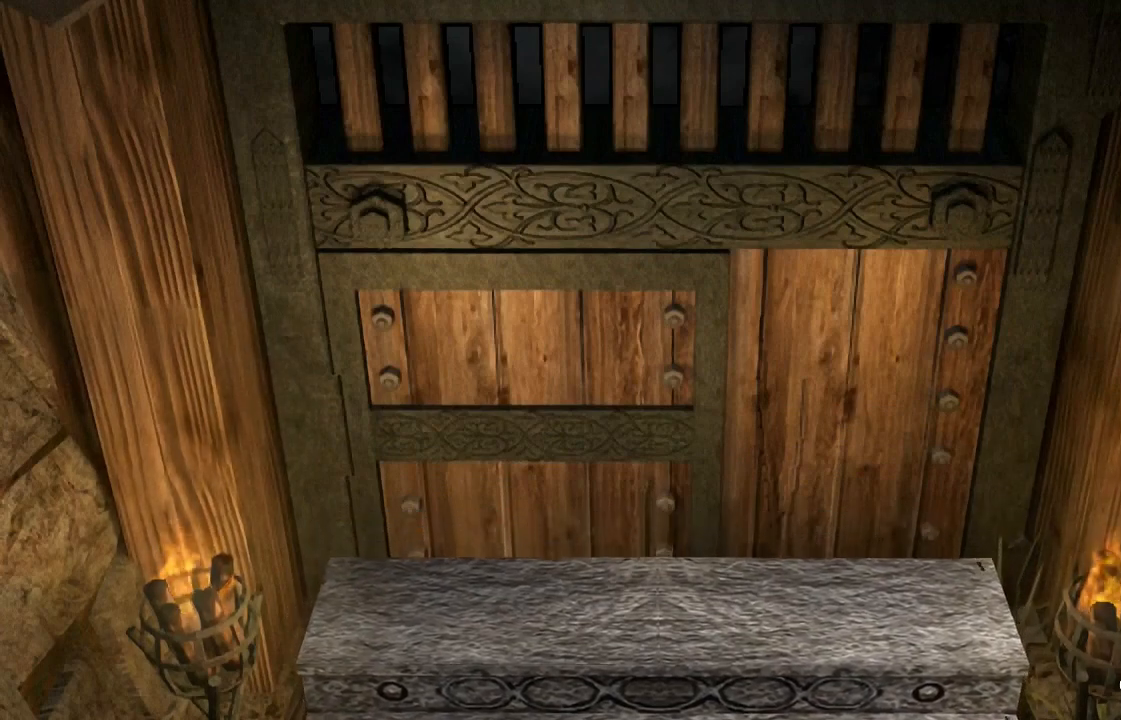
{"dt_ms": 500, "buttons": [], "left_stick": "center", "right_stick": "center", "events": [[33, "CROSS", "down"], [100, "CROSS", "up"], [200, "CROSS", "down"], [233, "CROSS", "up"], [300, "CROSS", "down"], [367, "CROSS", "up"], [433, "CROSS", "down"], [500, "CROSS", "up"]]}
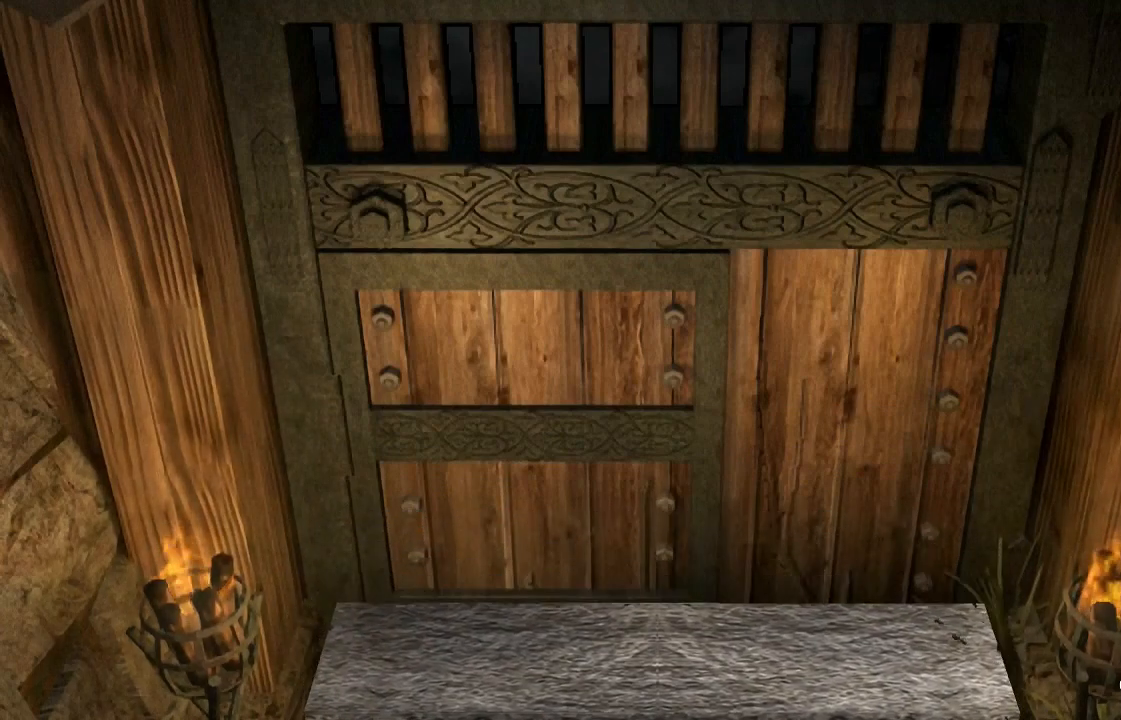
{"dt_ms": 500, "buttons": ["CROSS"], "left_stick": "center", "right_stick": "center", "events": [[67, "CROSS", "down"], [133, "CROSS", "up"], [200, "CROSS", "down"], [267, "CROSS", "up"], [333, "CROSS", "down"], [400, "CROSS", "up"], [467, "CROSS", "down"]]}
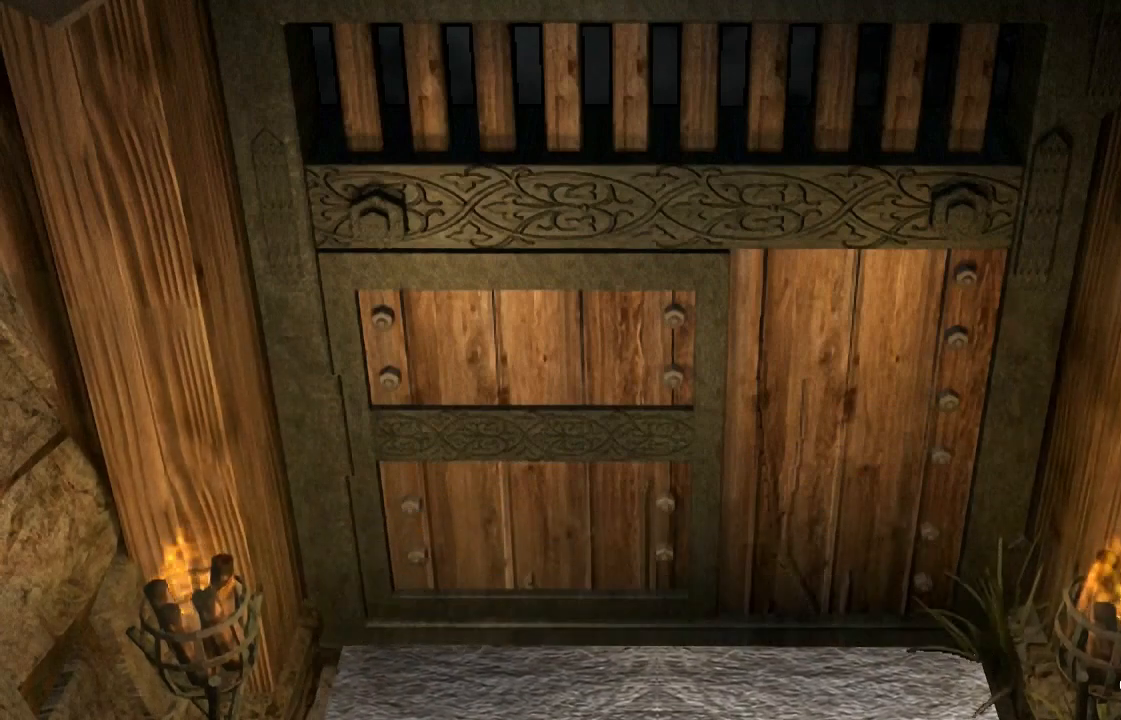
{"dt_ms": 500, "buttons": [], "left_stick": "center", "right_stick": "center", "events": [[33, "CROSS", "up"], [133, "CROSS", "down"], [167, "CROSS", "up"], [233, "CROSS", "down"], [300, "CROSS", "up"], [367, "CROSS", "down"], [433, "CROSS", "up"]]}
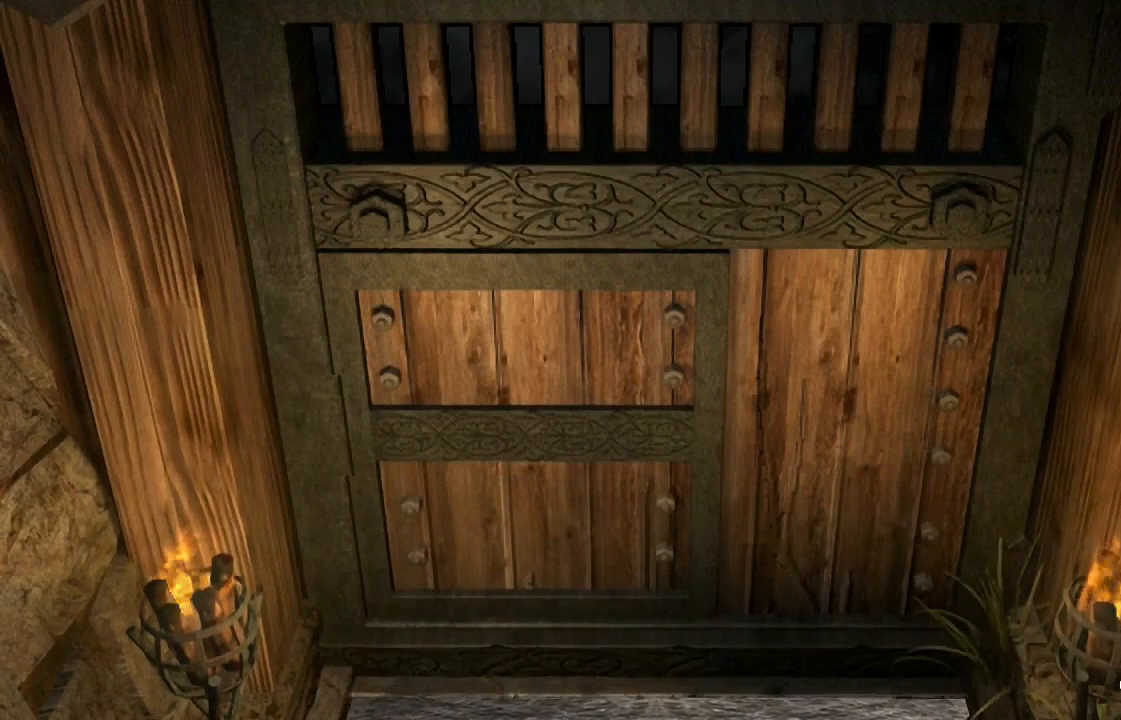
{"dt_ms": 500, "buttons": [], "left_stick": "center", "right_stick": "center", "events": [[133, "CROSS", "down"], [200, "CROSS", "up"], [267, "CROSS", "down"], [333, "CROSS", "up"], [433, "CROSS", "down"], [467, "CROSS", "up"]]}